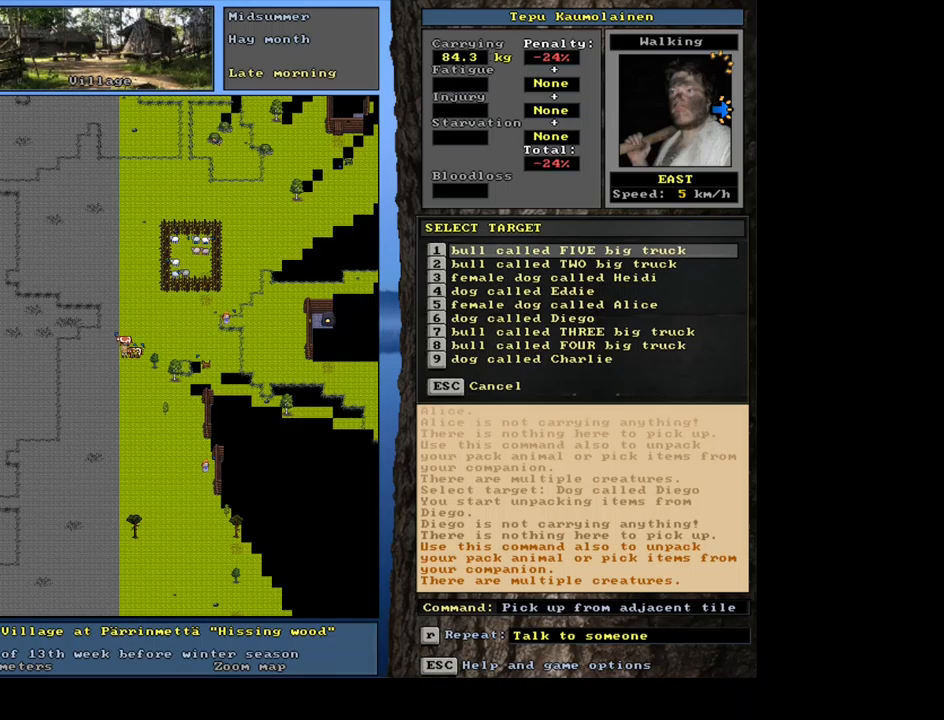
Gameplay with keyboard and mouse; each line is a JSON object with the keys and mouse buttons held at the frame after it. "events" lists presses ("down") and releases ("up") of ".", "/", "0", "1", "2", "3", "4", "5", "6", "7", "8", "9", "a", "alt_l", "alt_r", "b", "backslash", "backspace", "c", "caps_lock", "comma", "ctrl_l", "ctrl_r", "d", "down", "e", "equals", "escape", "f", "f1", "f10", "f11", "f12", "f2", "f3", "f4", "f5", "f6", "f7", "f8", "f9", "g", "h", "i", "j", "k", "l", "lbracket", "left", "m", "minus", "n", "num0", "num1", "num2", "num3", "num4", "num5", "num6", "num7", "num8", "num9", "o", "p", "q", "quote", "r", "rbracket", "return", "right", "s", "semicolon", "shift_l", "shift_r", "space", "super", "t", "tab", "tilde", "u", "up", "v", "w", "x", "y", "z", "mouse_left", "mouse_wheel", "mouse_right", "mouse_mb4" and "mouse_mb5" between this image and that frame as [ms after this image, input, new state], when the widget could be followed in between. "mouse_left", "mouse_wheel", "mouse_right", "mouse_mb4", "mouse_mb5" = the "left", "wheel", "right", "mb4", "mb5" buttons of the "mouse" list. No other keys are recorded. "wheel" means that the mouse wheel is clicked or scrolled. Mouse movement is not recorded. Not read: other_keys.
{"keys": [], "mouse": [], "events": [[67, "right", "up"], [233, "down", "down"], [333, "down", "up"], [400, "down", "down"], [500, "down", "up"]]}
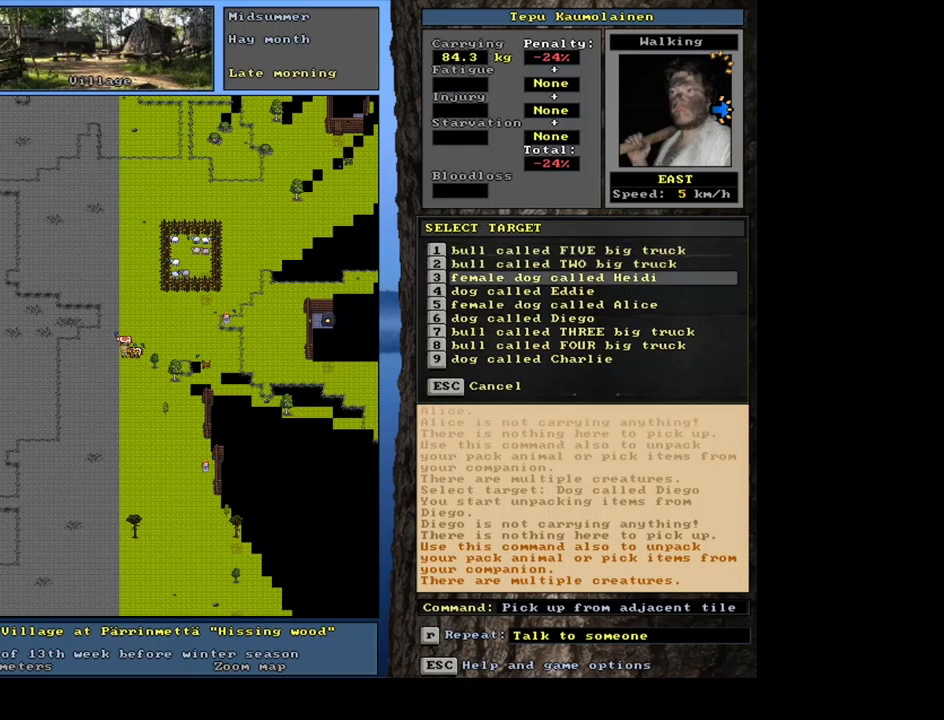
{"keys": [], "mouse": [], "events": [[50, "down", "down"], [150, "down", "up"], [217, "down", "down"], [283, "down", "up"], [350, "down", "down"], [433, "down", "up"]]}
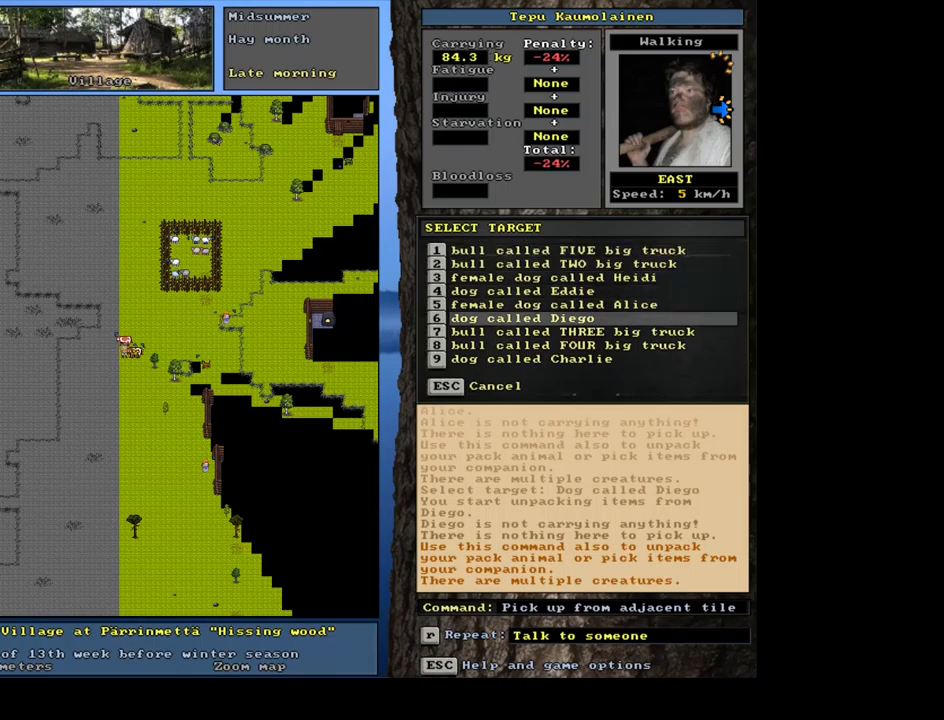
{"keys": [], "mouse": [], "events": [[17, "down", "down"], [100, "down", "up"], [217, "return", "down"], [300, "return", "up"]]}
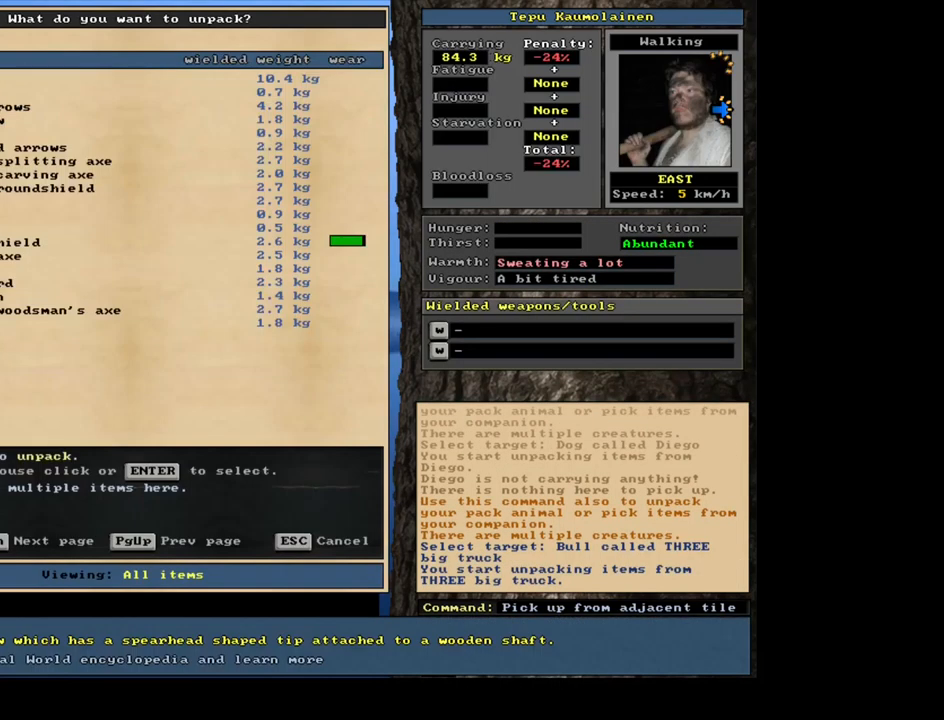
{"keys": [], "mouse": [], "events": []}
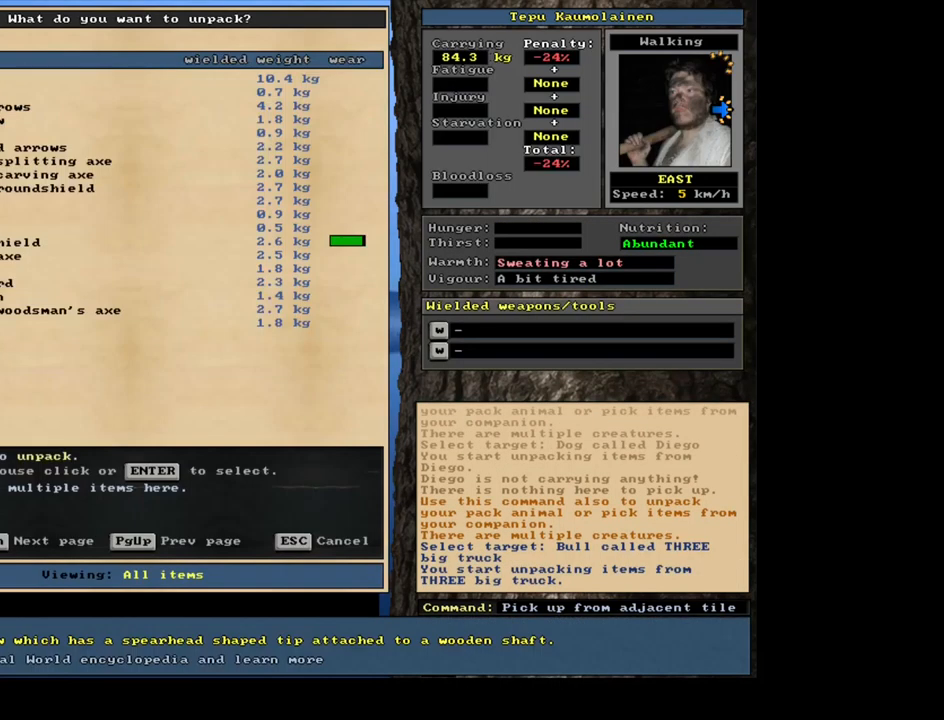
{"keys": [], "mouse": [], "events": []}
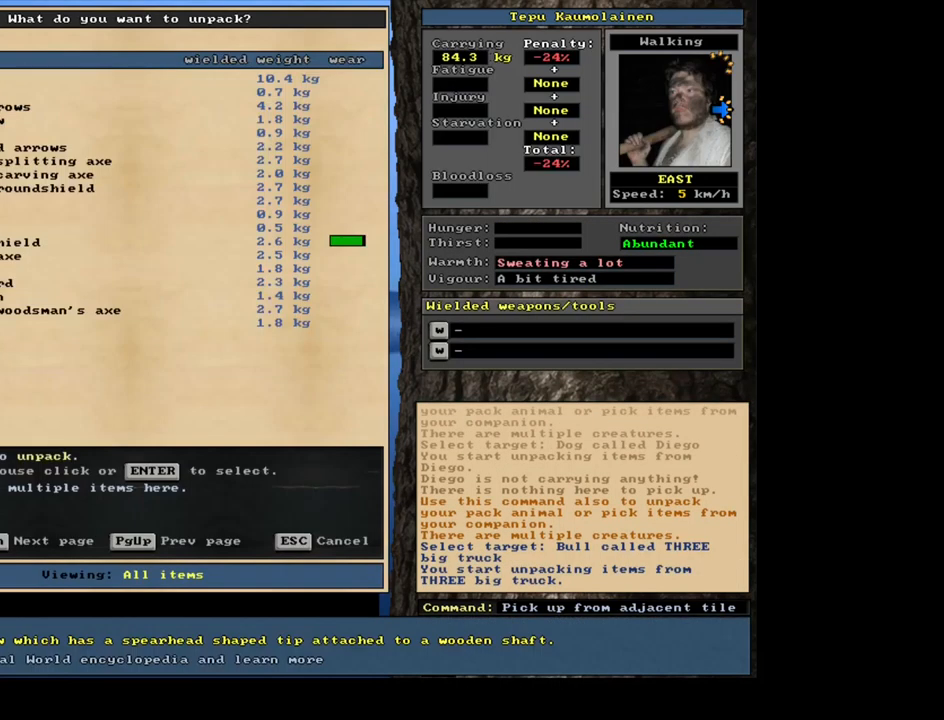
{"keys": [], "mouse": [], "events": []}
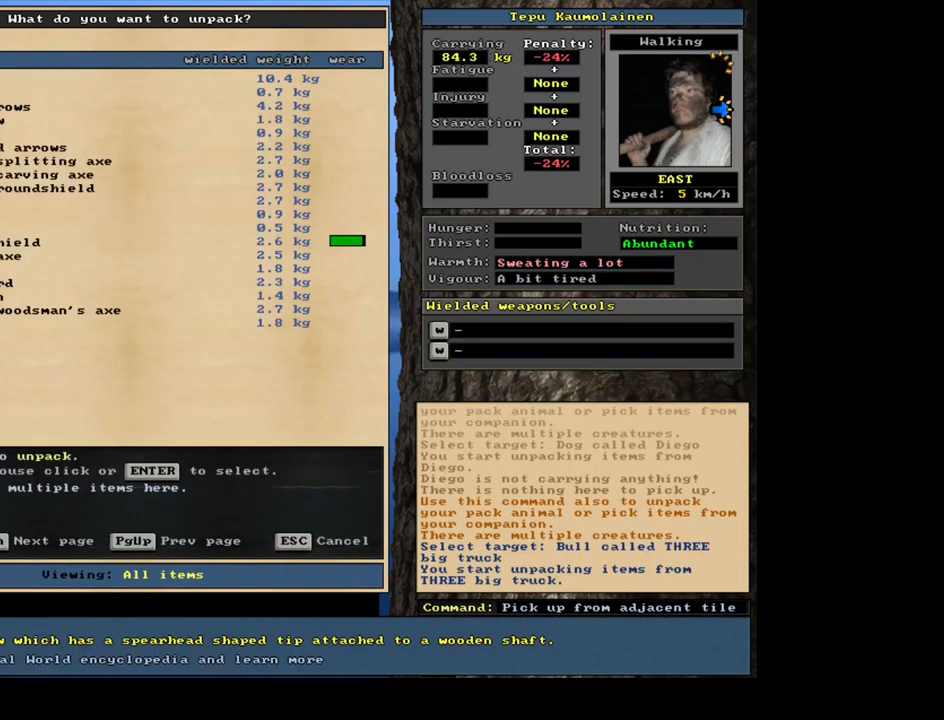
{"keys": [], "mouse": [], "events": [[317, "down", "down"], [450, "down", "up"]]}
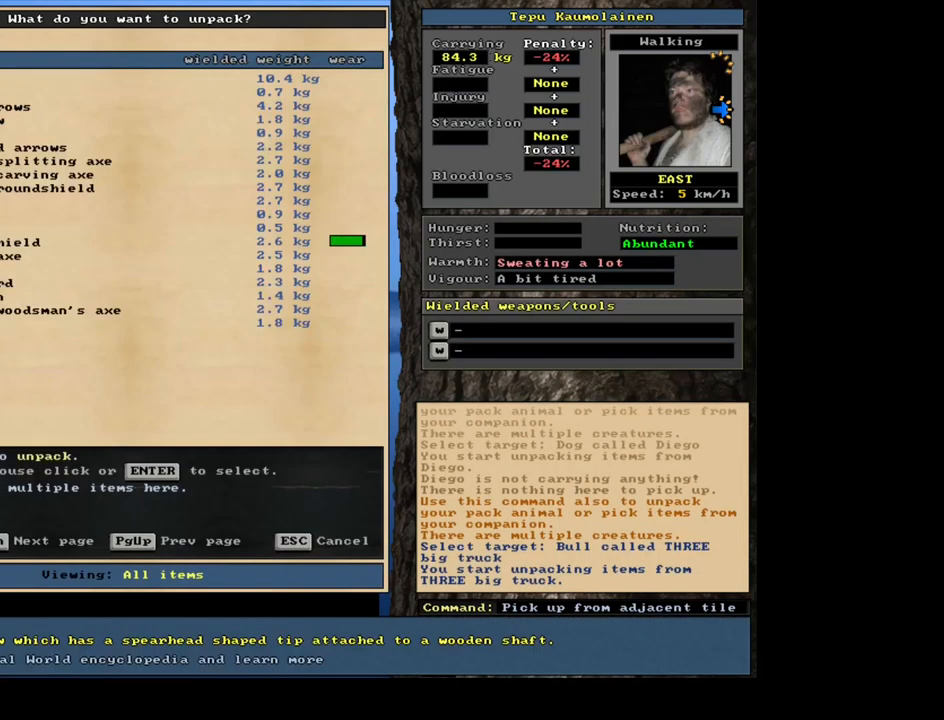
{"keys": [], "mouse": [], "events": [[83, "return", "down"], [200, "return", "up"], [417, "return", "down"], [483, "return", "up"]]}
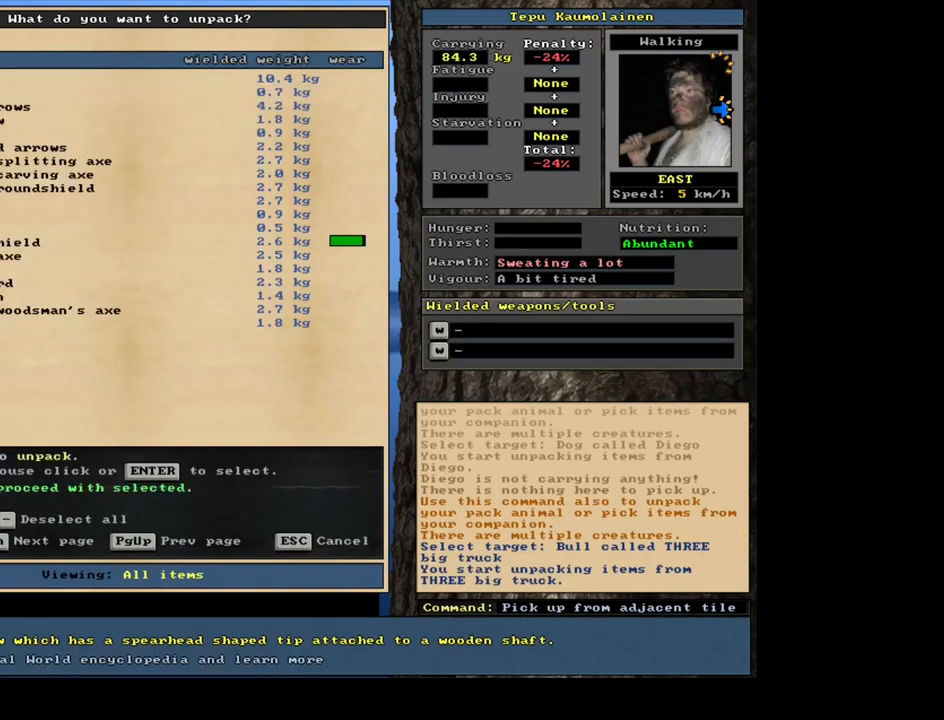
{"keys": [], "mouse": [], "events": [[117, "up", "down"], [217, "up", "up"], [267, "return", "down"], [383, "return", "up"]]}
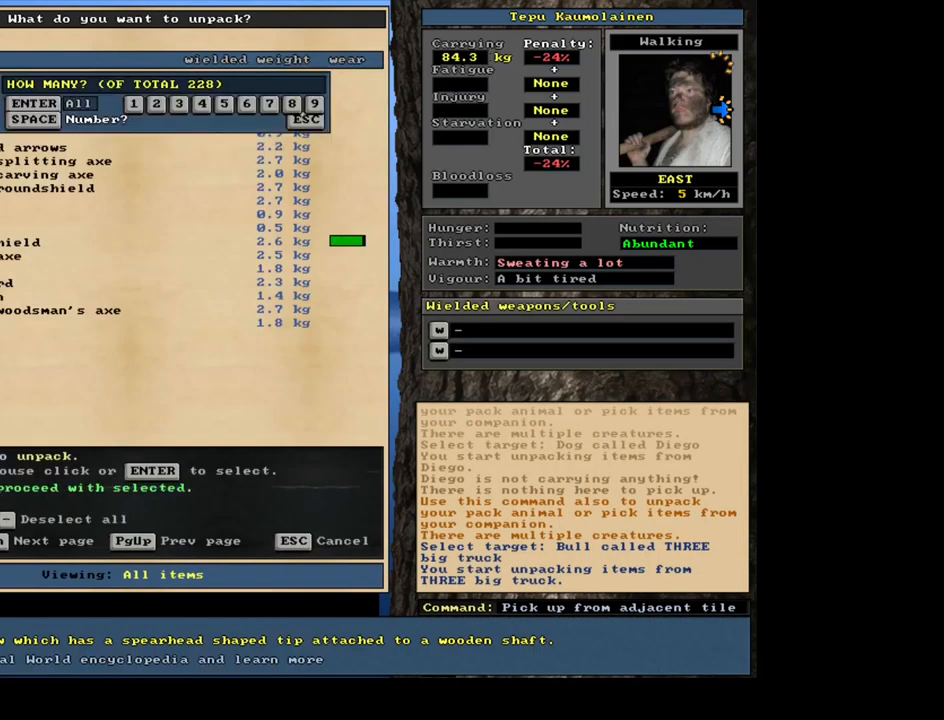
{"keys": [], "mouse": [], "events": [[67, "return", "down"], [150, "return", "up"]]}
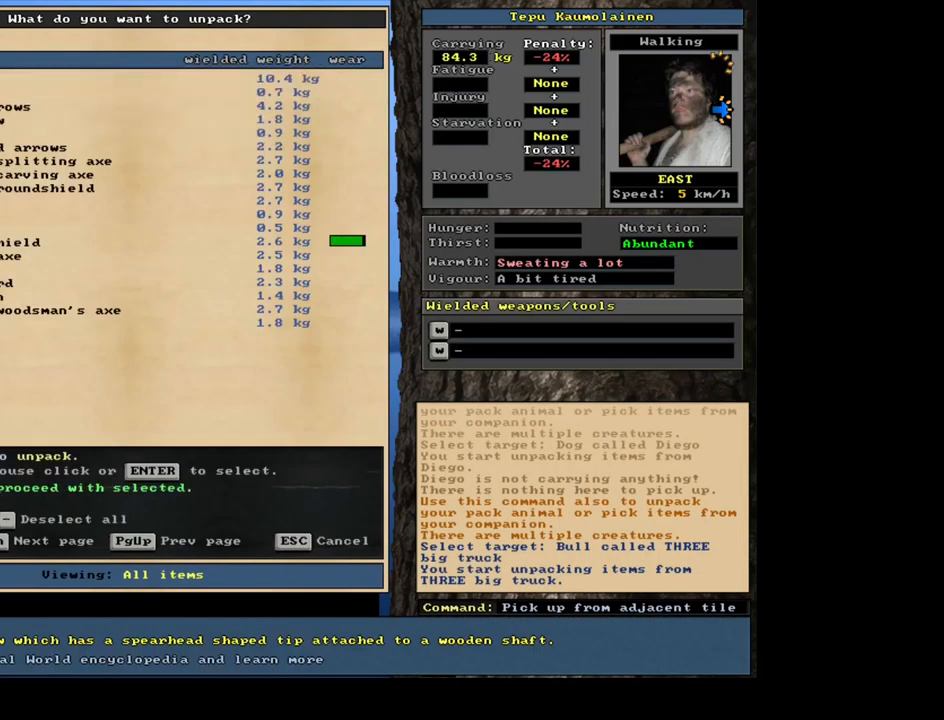
{"keys": [], "mouse": [], "events": []}
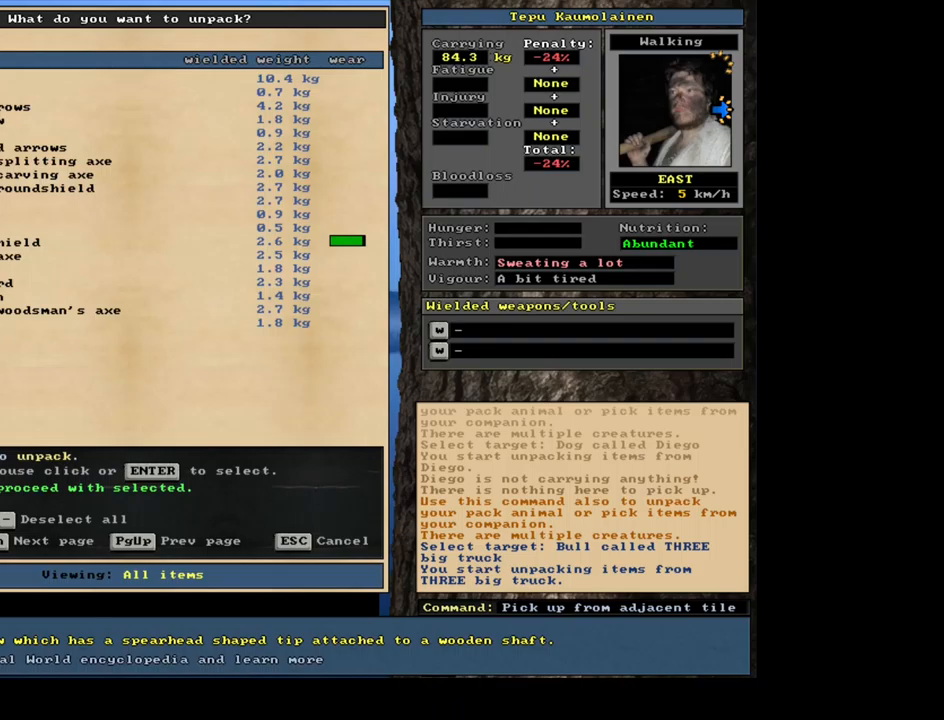
{"keys": [], "mouse": [], "events": []}
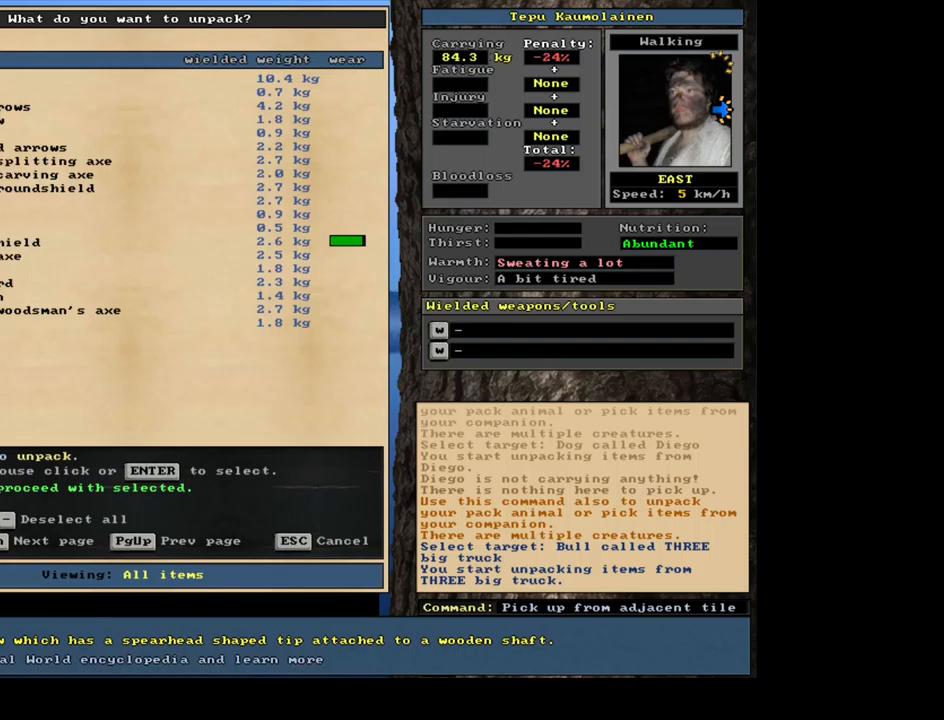
{"keys": [], "mouse": [], "events": [[384, "return", "down"], [467, "return", "up"]]}
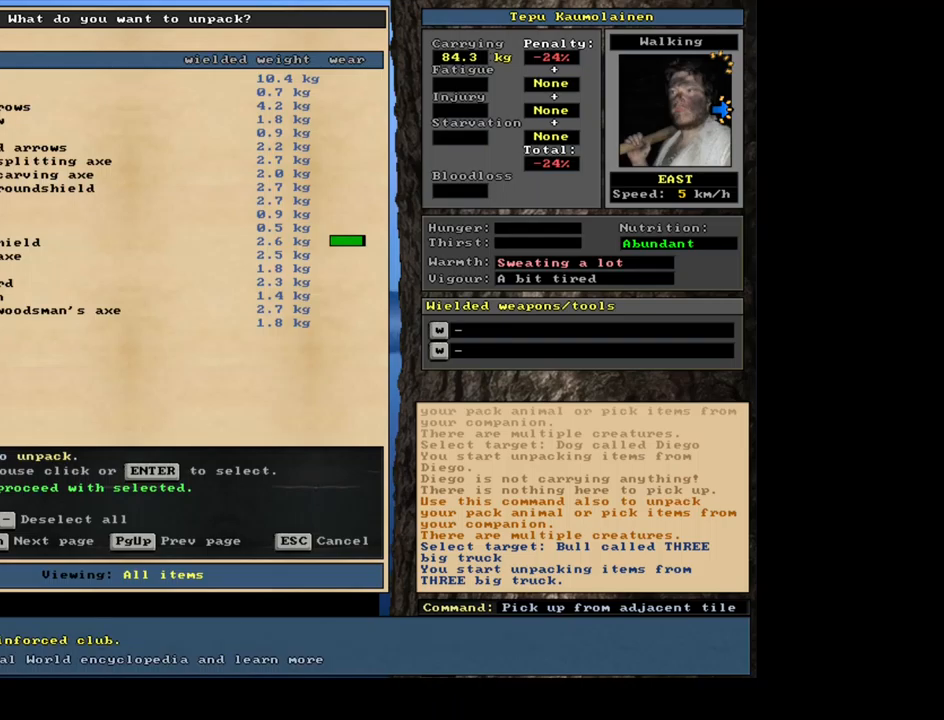
{"keys": [], "mouse": [], "events": []}
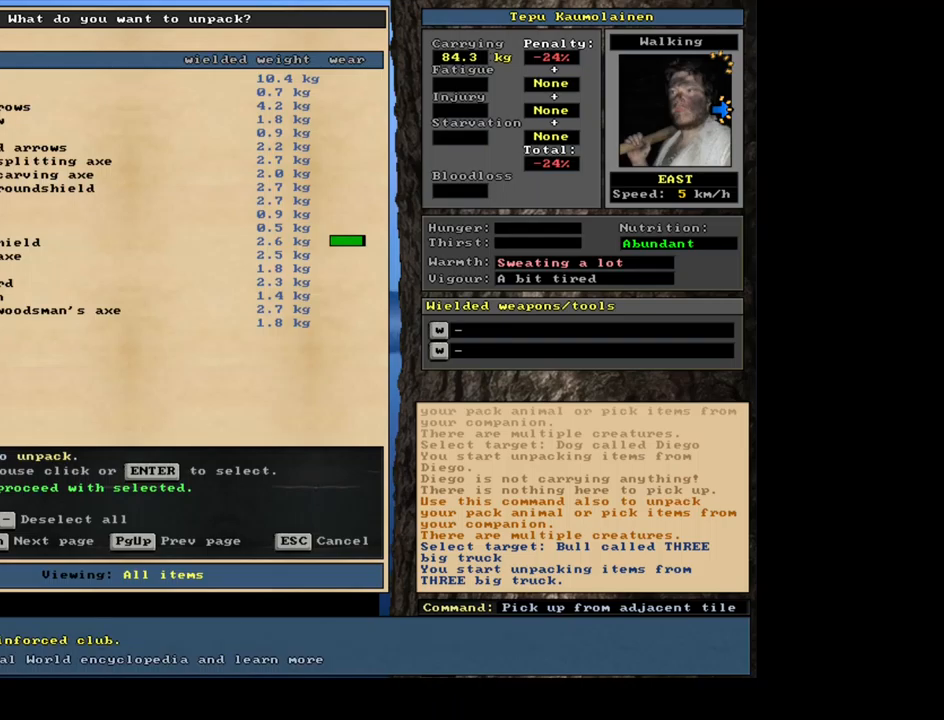
{"keys": [], "mouse": [], "events": [[67, "up", "down"], [134, "up", "up"]]}
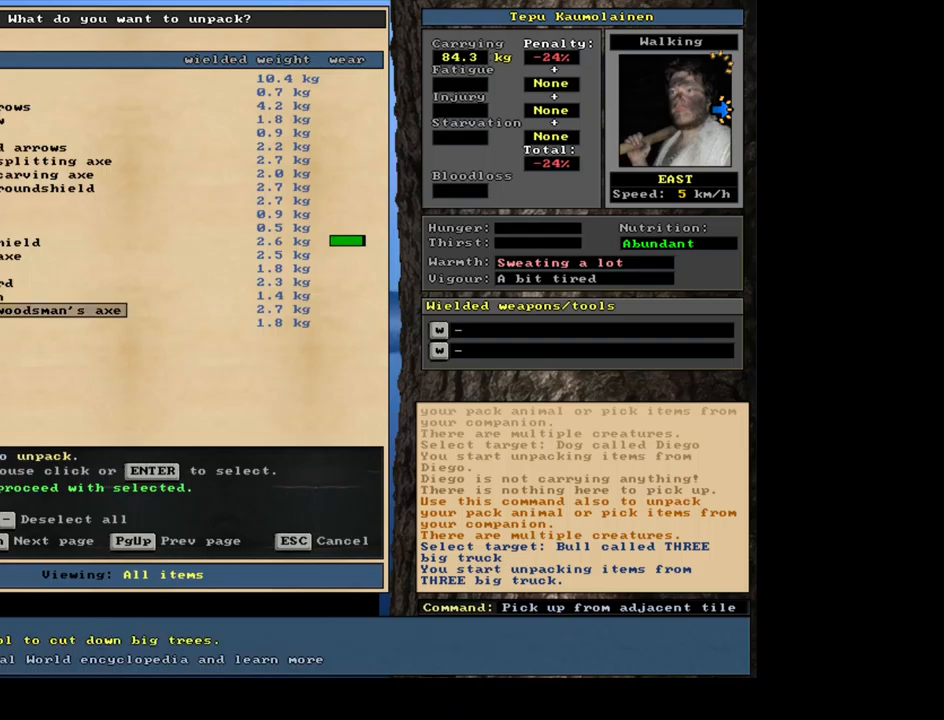
{"keys": [], "mouse": [], "events": []}
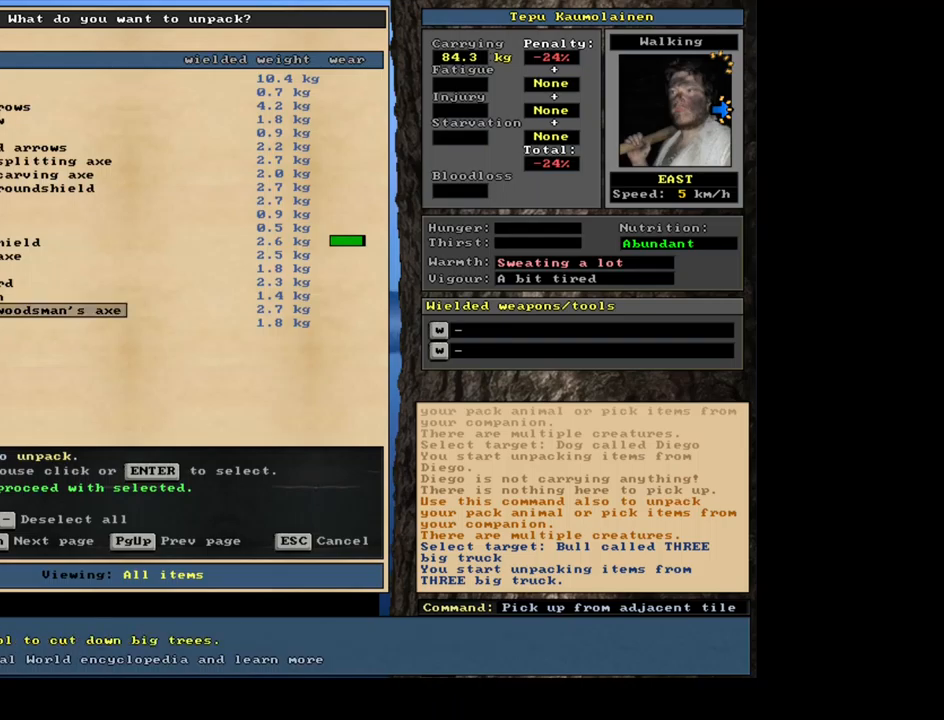
{"keys": [], "mouse": [], "events": []}
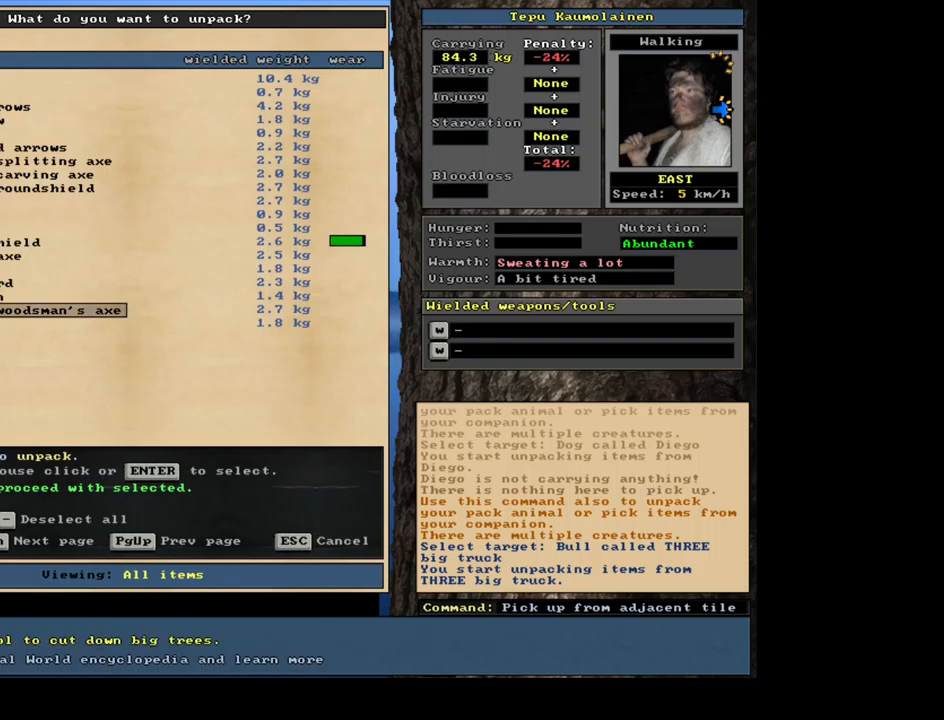
{"keys": [], "mouse": [], "events": []}
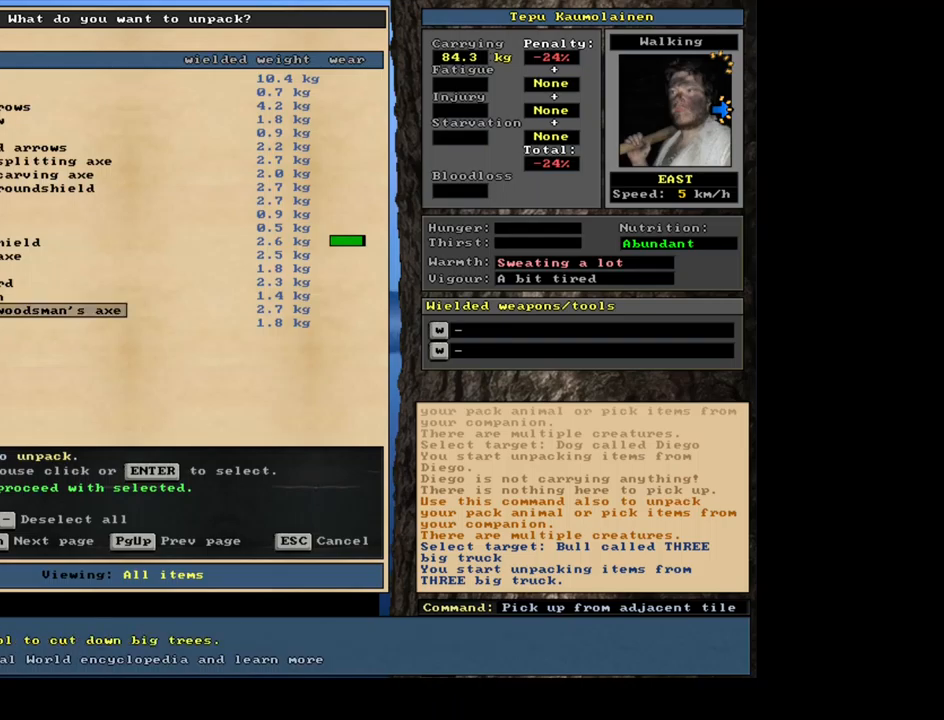
{"keys": [], "mouse": [], "events": []}
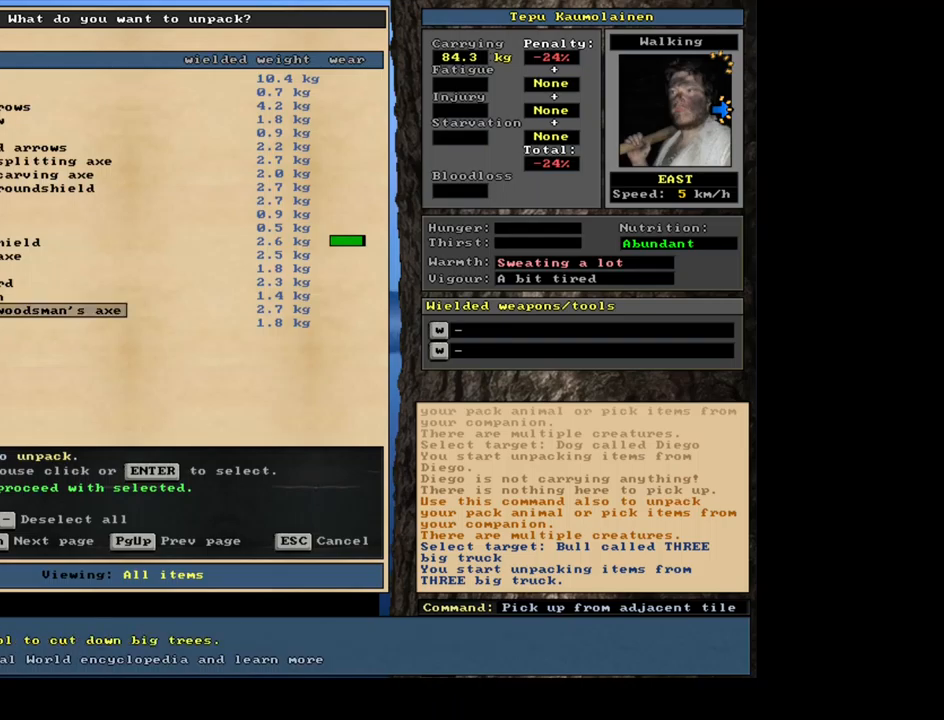
{"keys": [], "mouse": [], "events": []}
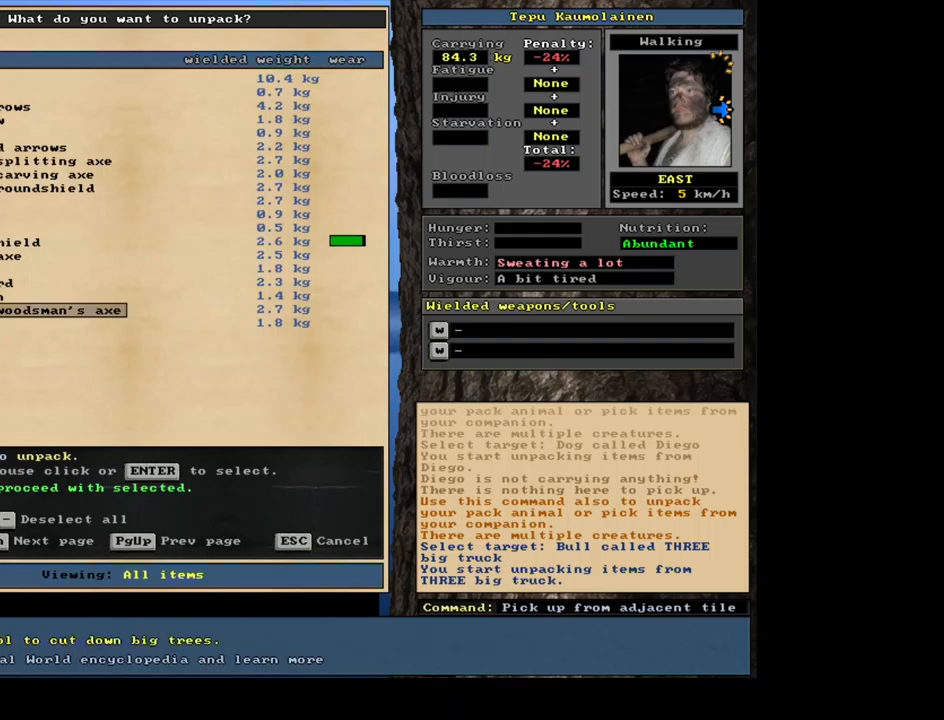
{"keys": [], "mouse": [], "events": []}
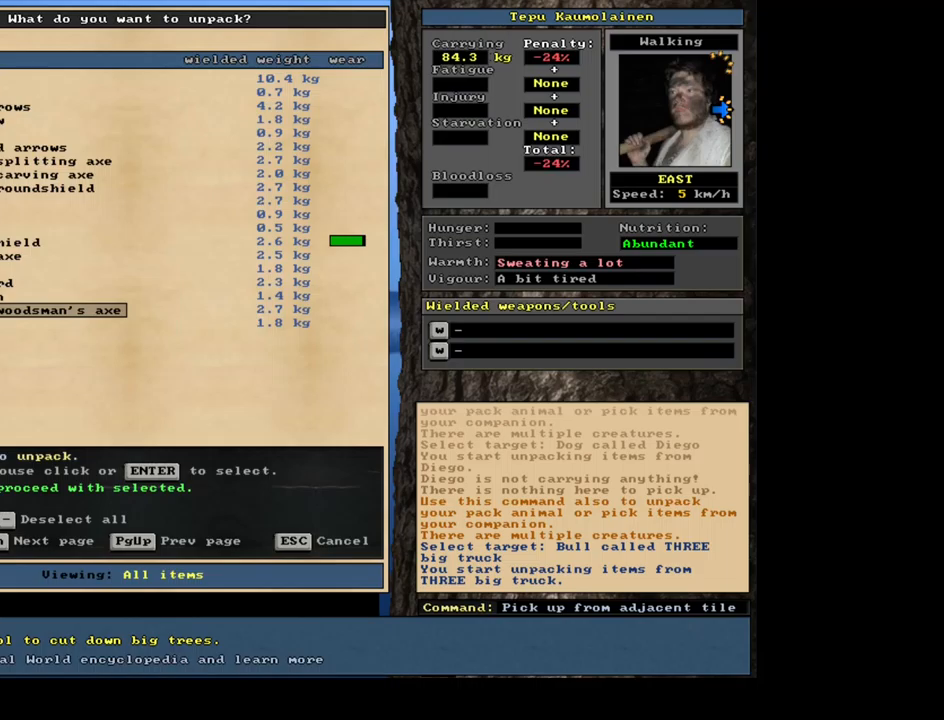
{"keys": ["up"], "mouse": [], "events": [[384, "up", "down"]]}
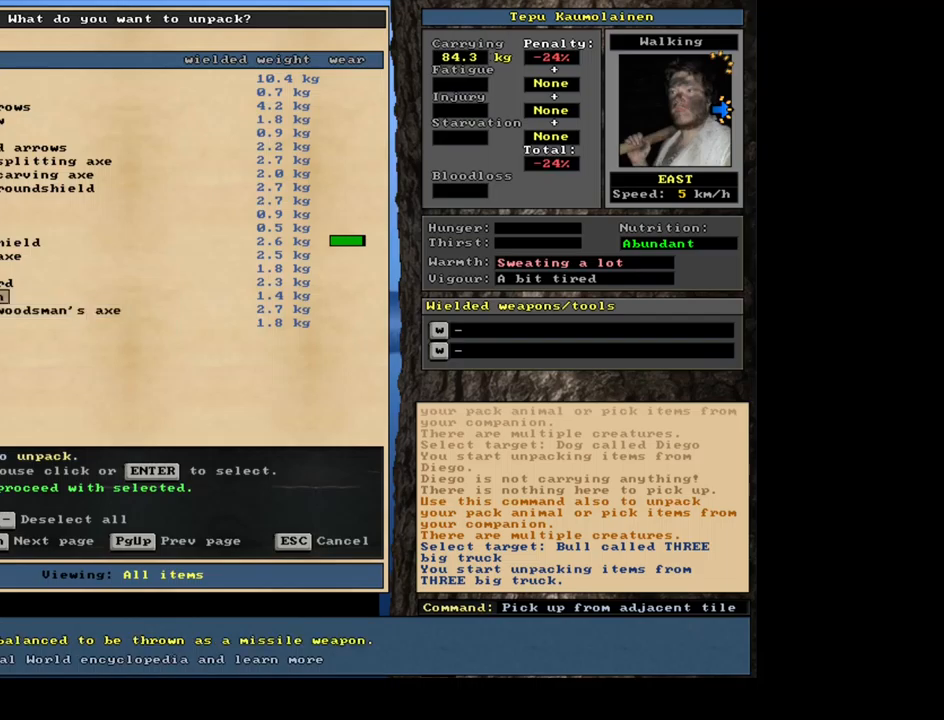
{"keys": ["up"], "mouse": [], "events": []}
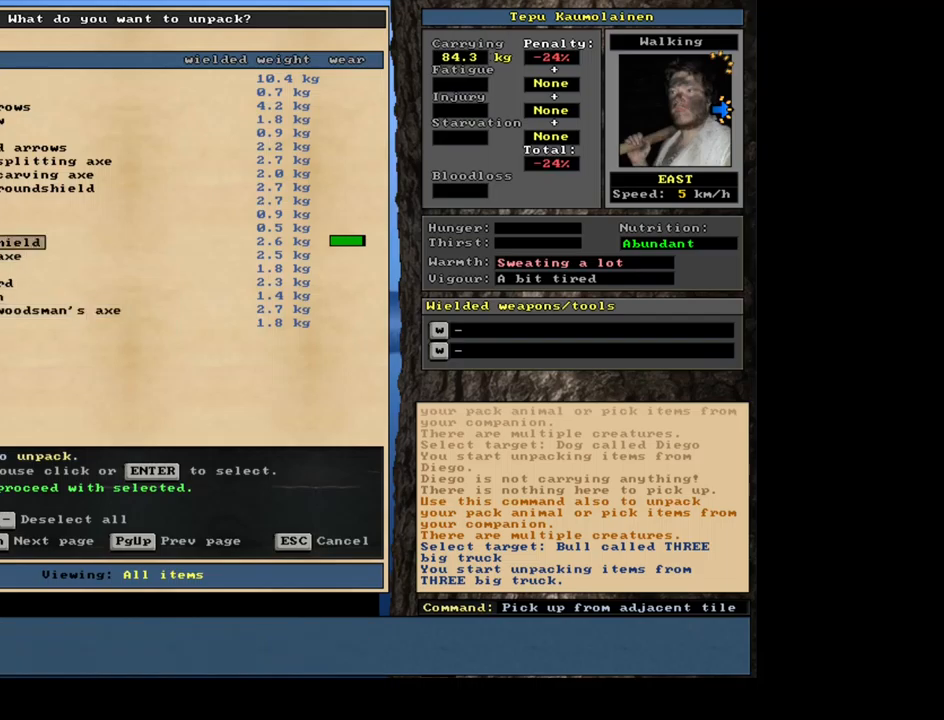
{"keys": ["up"], "mouse": [], "events": [[100, "up", "up"], [117, "up", "down"], [250, "up", "up"], [484, "up", "down"]]}
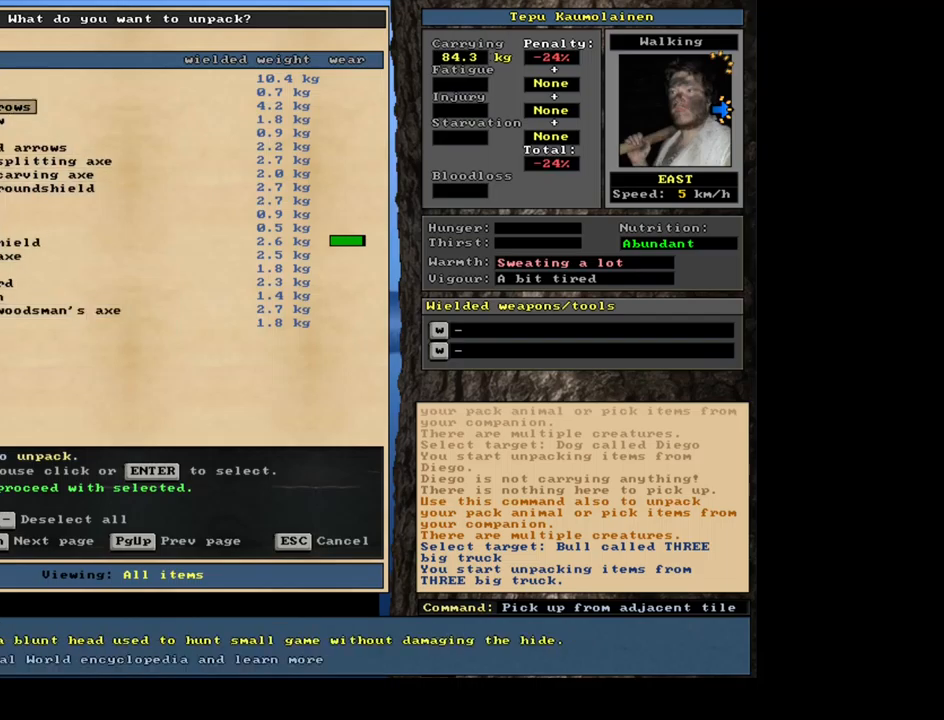
{"keys": [], "mouse": []}
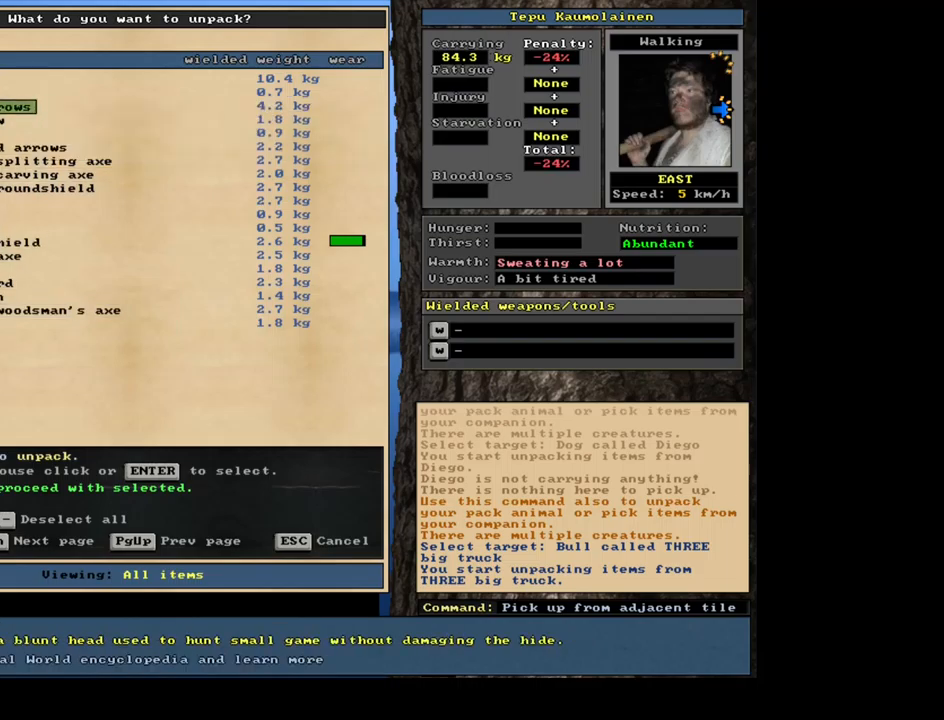
{"keys": [], "mouse": [], "events": []}
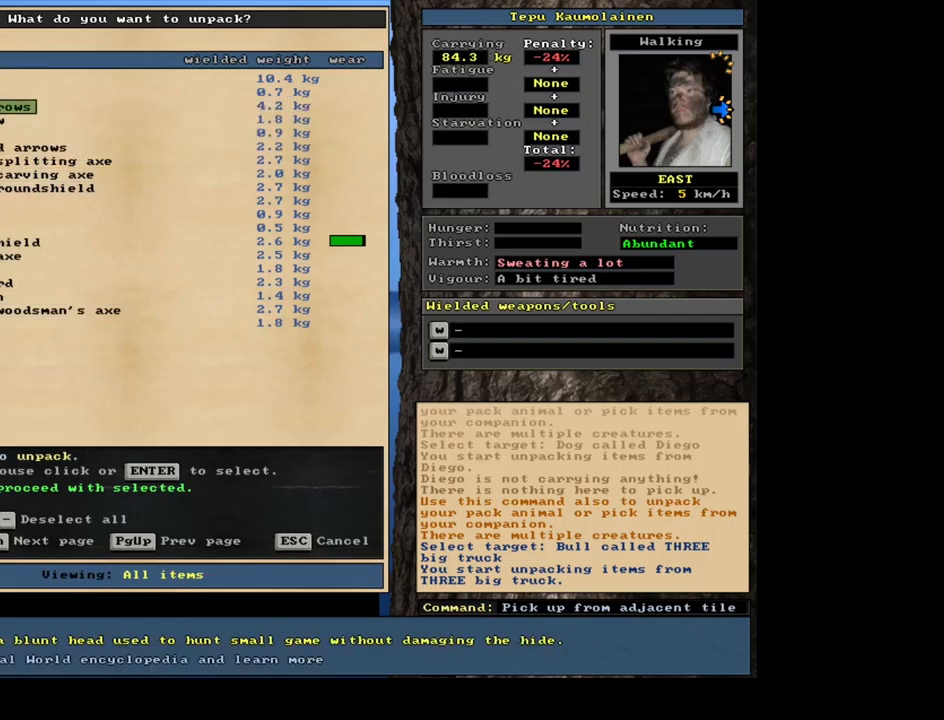
{"keys": [], "mouse": [], "events": [[350, "down", "down"], [450, "down", "up"]]}
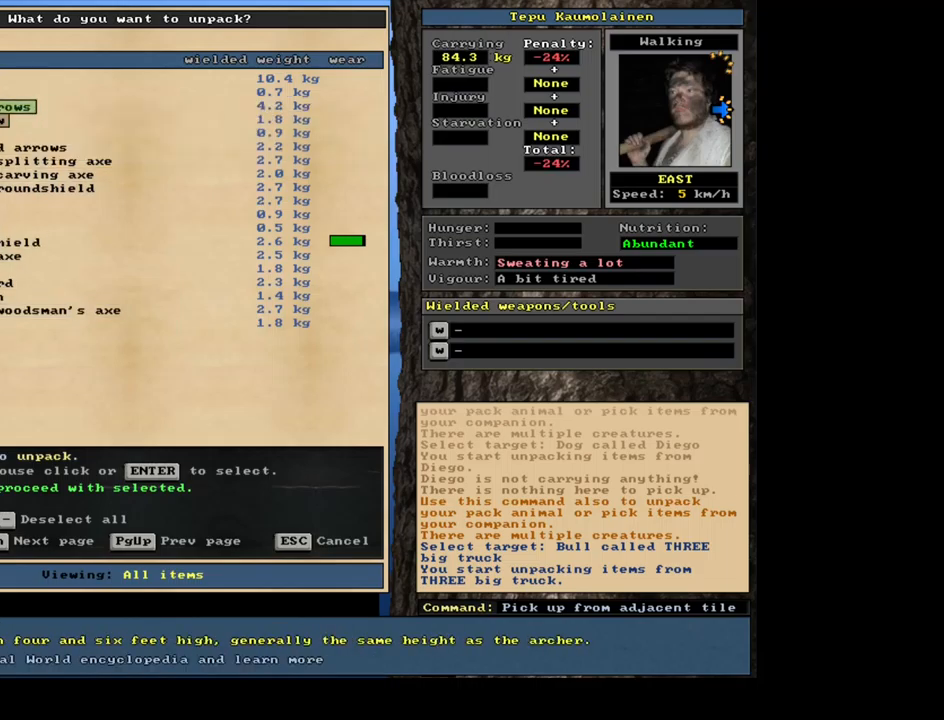
{"keys": ["down"], "mouse": [], "events": [[17, "down", "down"], [84, "down", "up"], [167, "down", "down"], [250, "down", "up"], [334, "down", "down"], [400, "down", "up"], [484, "down", "down"]]}
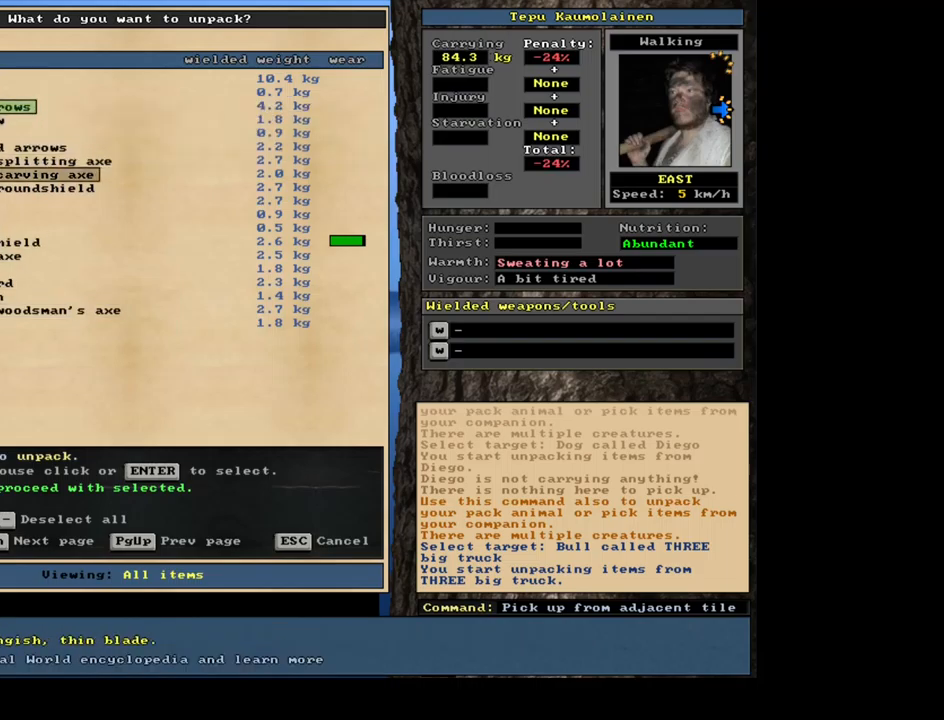
{"keys": [], "mouse": [], "events": [[67, "down", "up"], [150, "down", "down"], [217, "down", "up"], [300, "down", "down"], [367, "down", "up"]]}
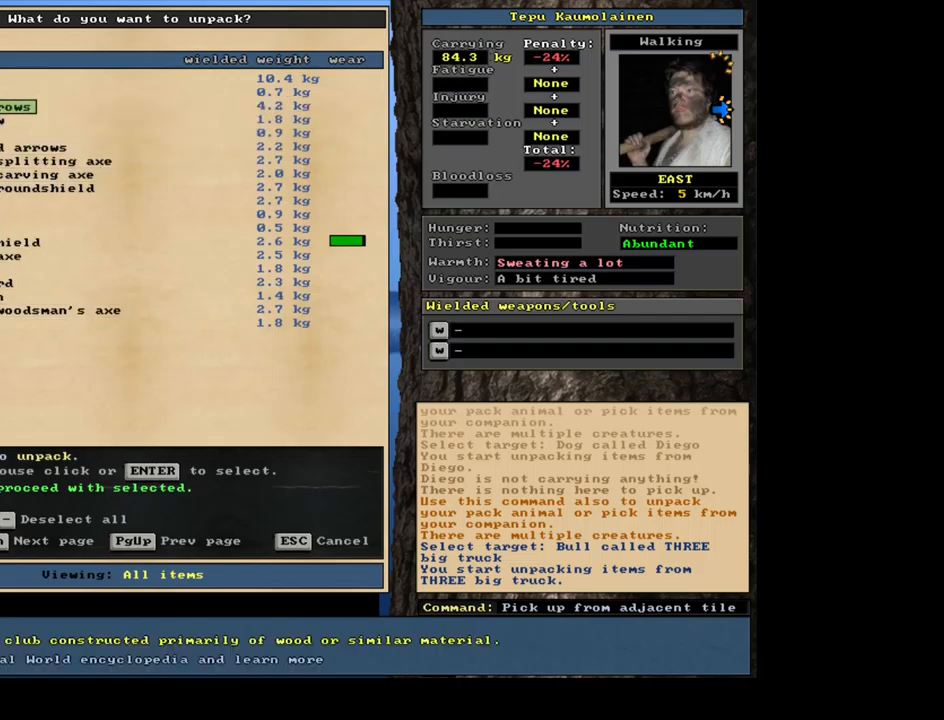
{"keys": ["return"], "mouse": [], "events": [[184, "return", "down"], [267, "return", "up"], [484, "return", "down"]]}
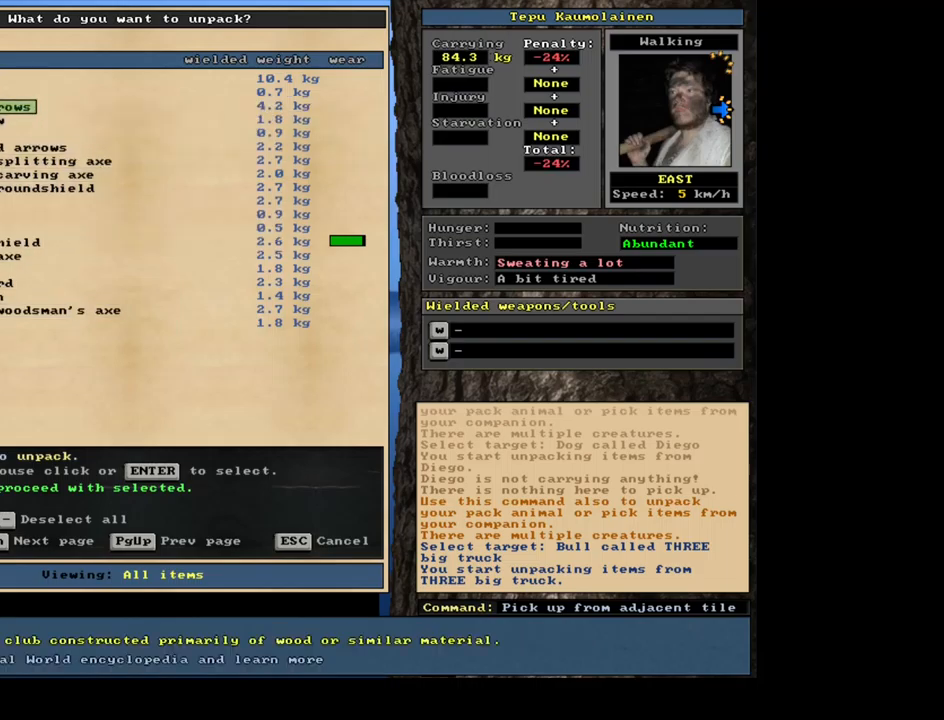
{"keys": [], "mouse": [], "events": [[34, "return", "up"]]}